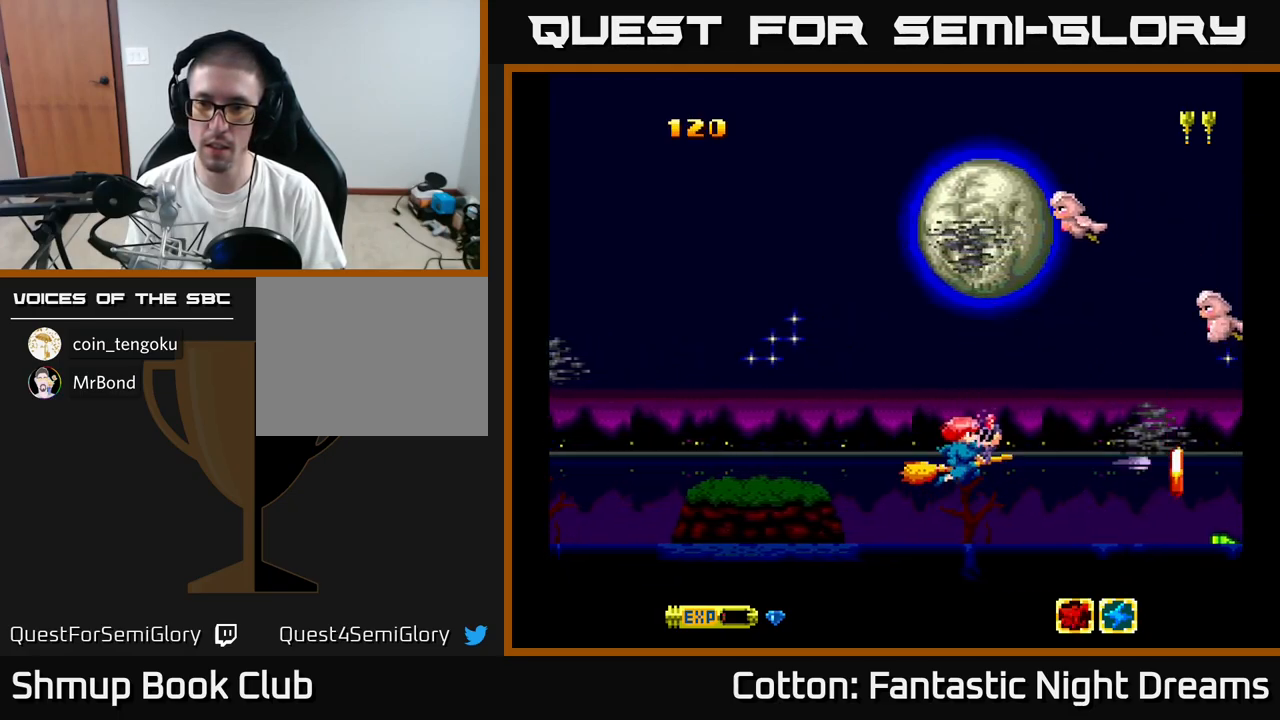
Gameplay with a controller (Xbox layout); each line is a JSON object with the inputs held at the frame after it. "events" lists button and stick changes between this image and that frame as [ms after this image, input, new state], when the widget could be followed in between. Not read: left_stick.
{"buttons": ["Y", "DPAD_UP"], "right_stick": "center", "events": [[367, "DPAD_LEFT", "up"]]}
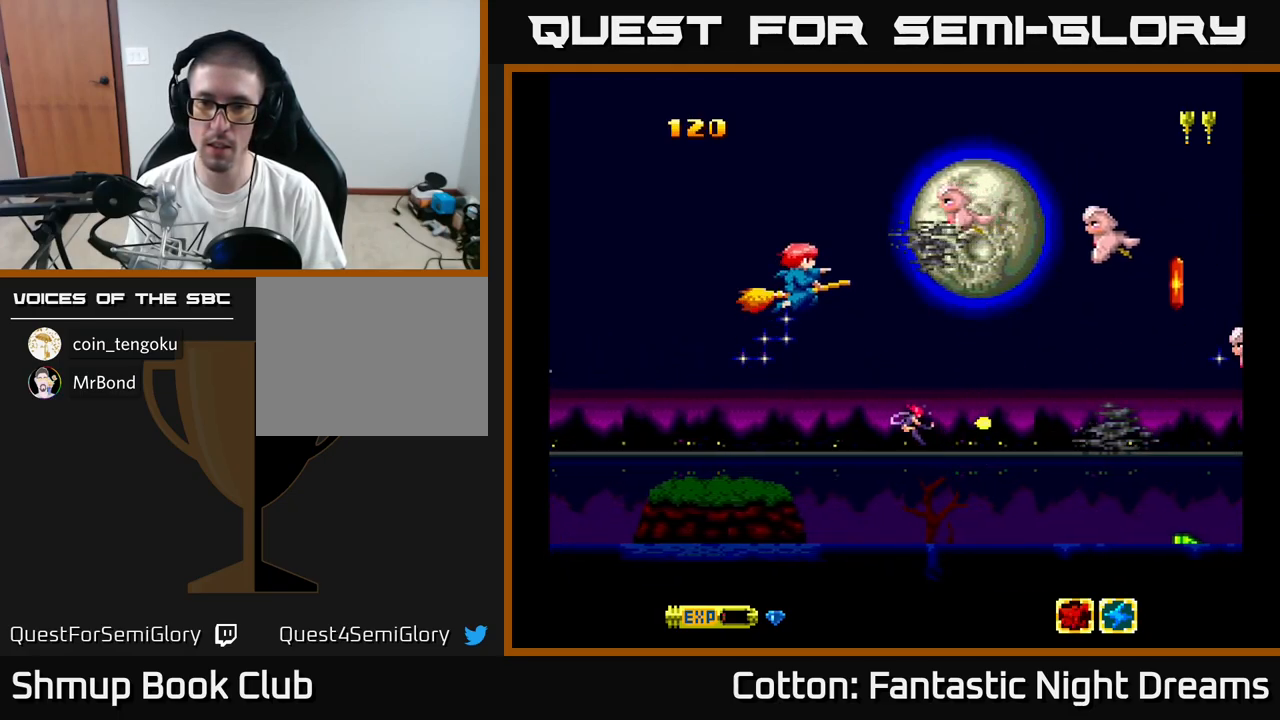
{"buttons": ["Y"], "right_stick": "center", "events": [[150, "DPAD_UP", "up"]]}
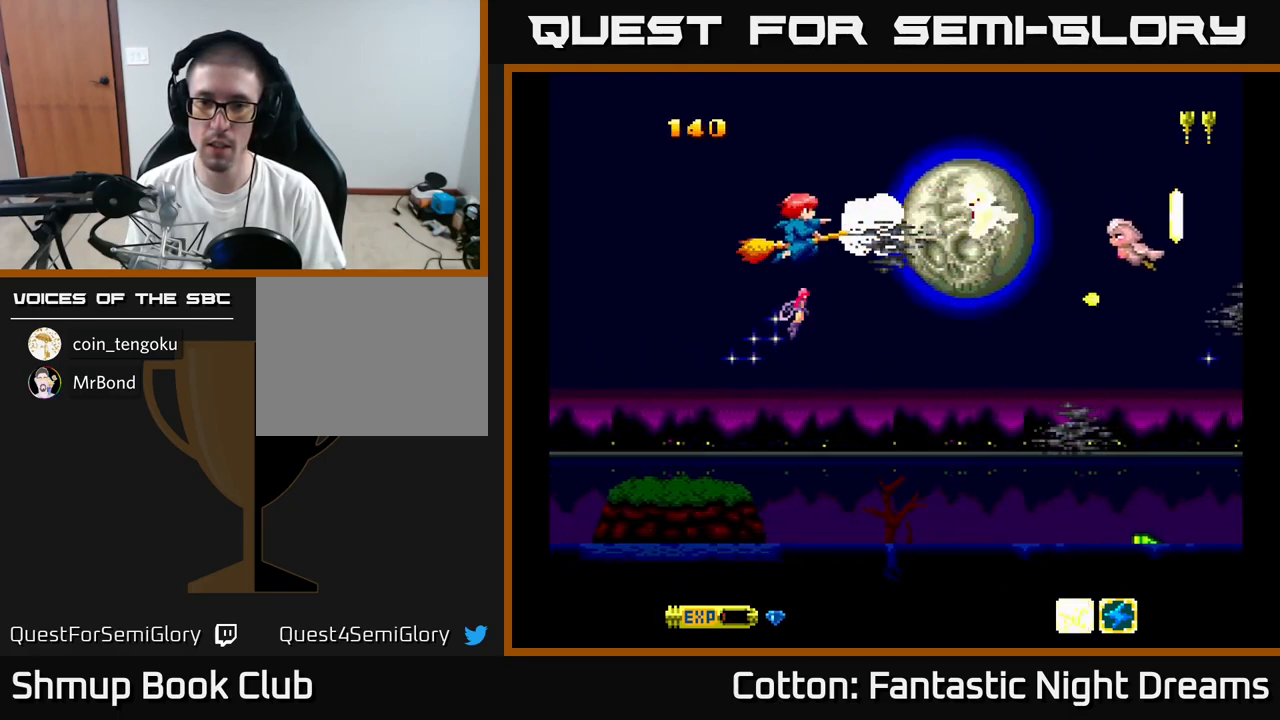
{"buttons": ["Y", "DPAD_LEFT"], "right_stick": "center", "events": [[500, "DPAD_LEFT", "down"]]}
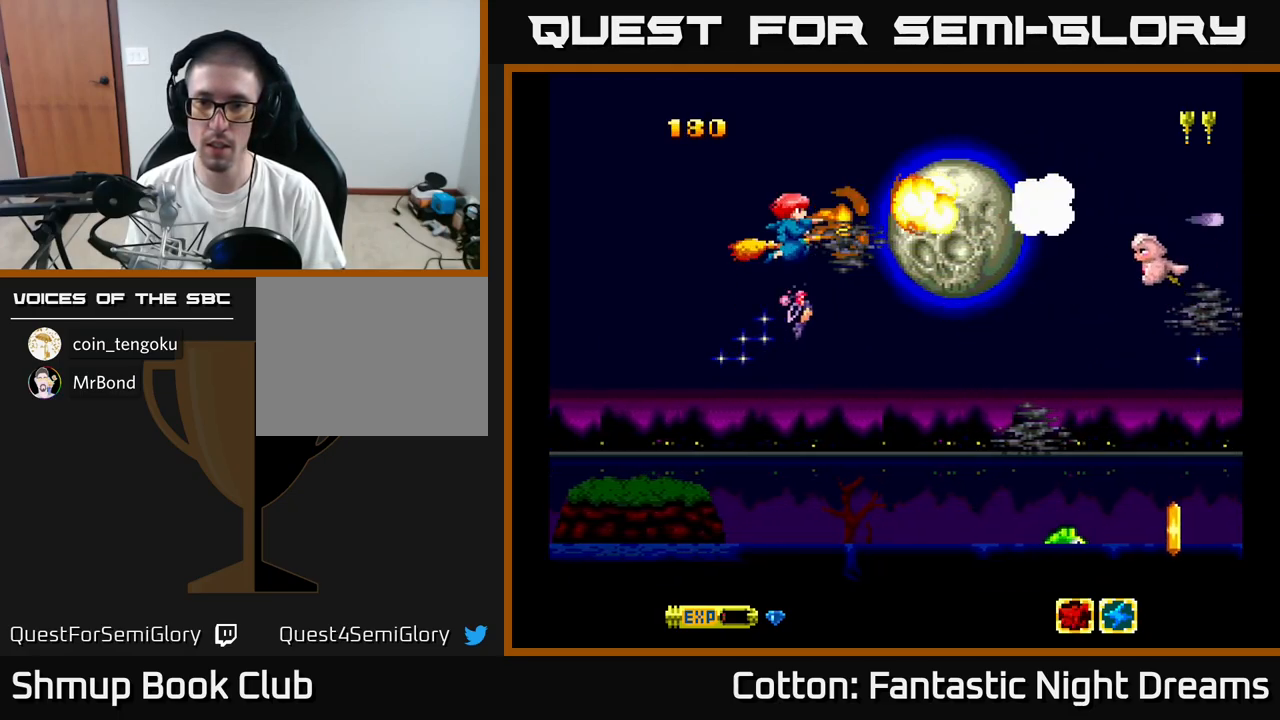
{"buttons": ["Y", "DPAD_DOWN", "DPAD_RIGHT"], "right_stick": "center", "events": [[167, "DPAD_LEFT", "up"], [417, "DPAD_RIGHT", "down"], [467, "DPAD_DOWN", "down"]]}
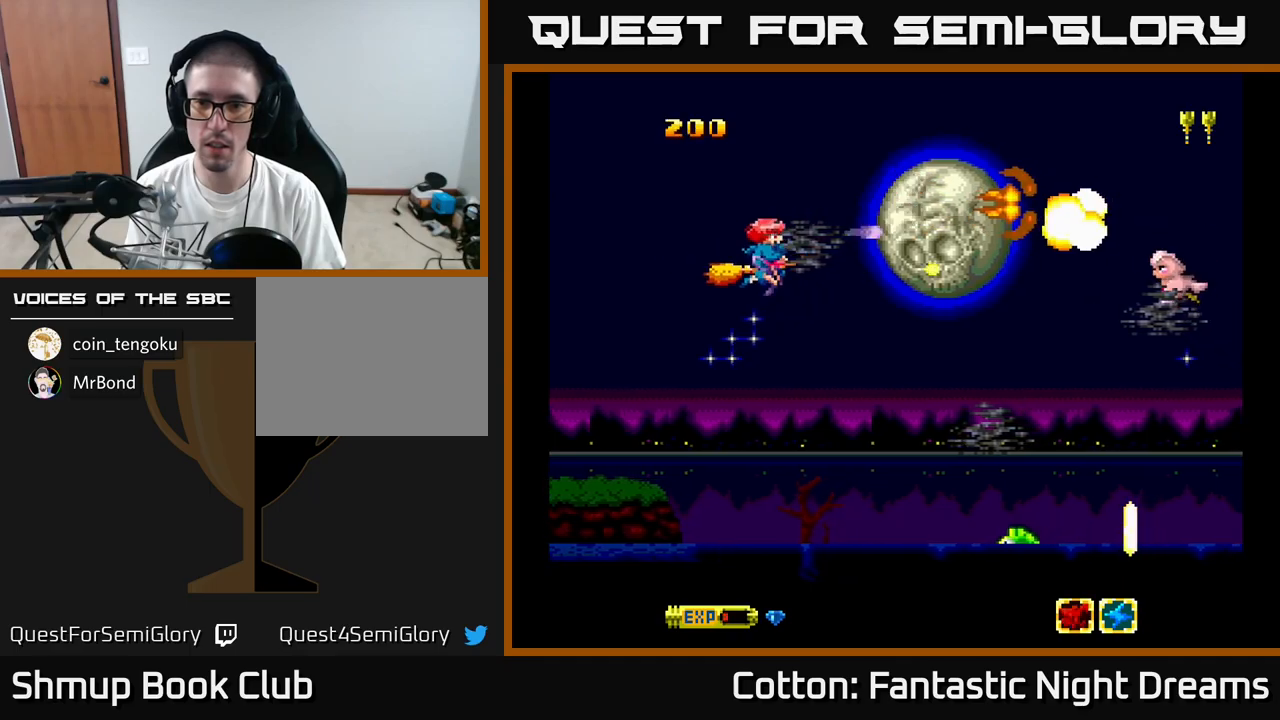
{"buttons": ["Y", "DPAD_DOWN", "DPAD_LEFT"], "right_stick": "center", "events": [[134, "DPAD_DOWN", "up"], [267, "DPAD_UP", "down"], [334, "DPAD_RIGHT", "up"], [384, "DPAD_UP", "up"], [417, "DPAD_DOWN", "down"], [450, "DPAD_LEFT", "down"]]}
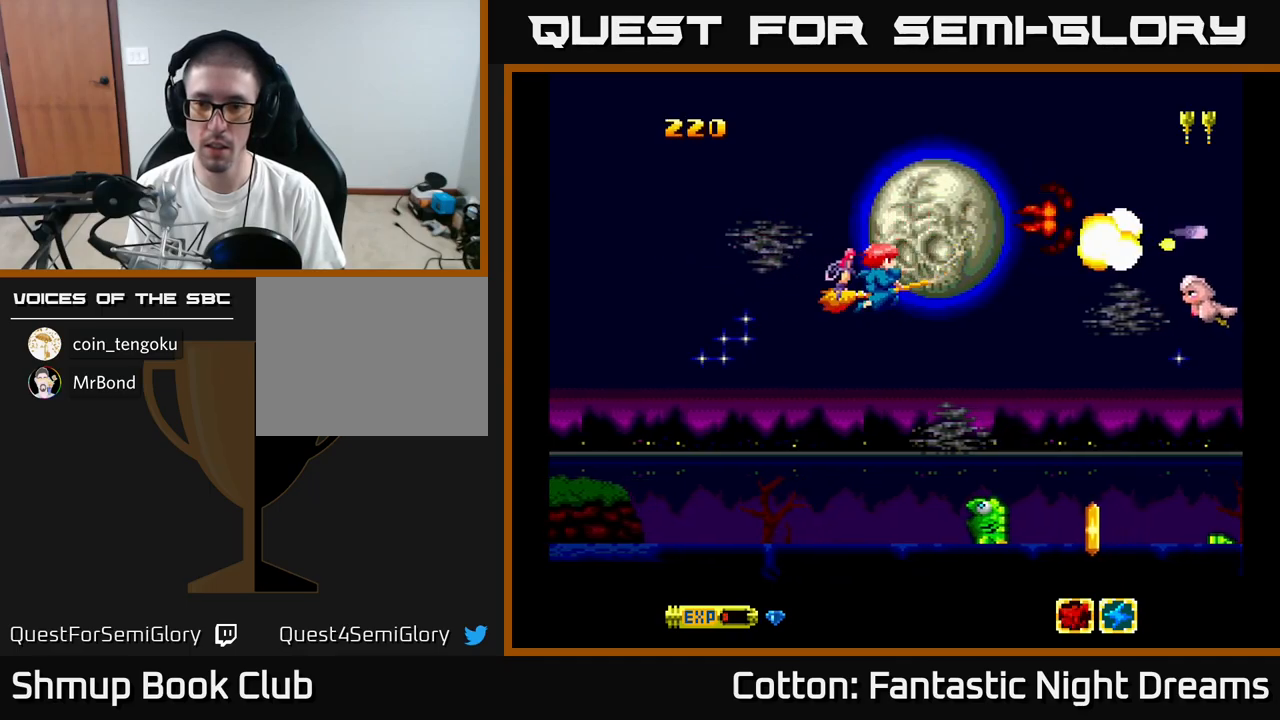
{"buttons": ["B", "Y", "DPAD_UP"], "right_stick": "center", "events": [[34, "DPAD_LEFT", "up"], [200, "B", "down"], [250, "DPAD_LEFT", "down"], [367, "DPAD_LEFT", "up"], [417, "DPAD_DOWN", "up"], [450, "DPAD_UP", "down"]]}
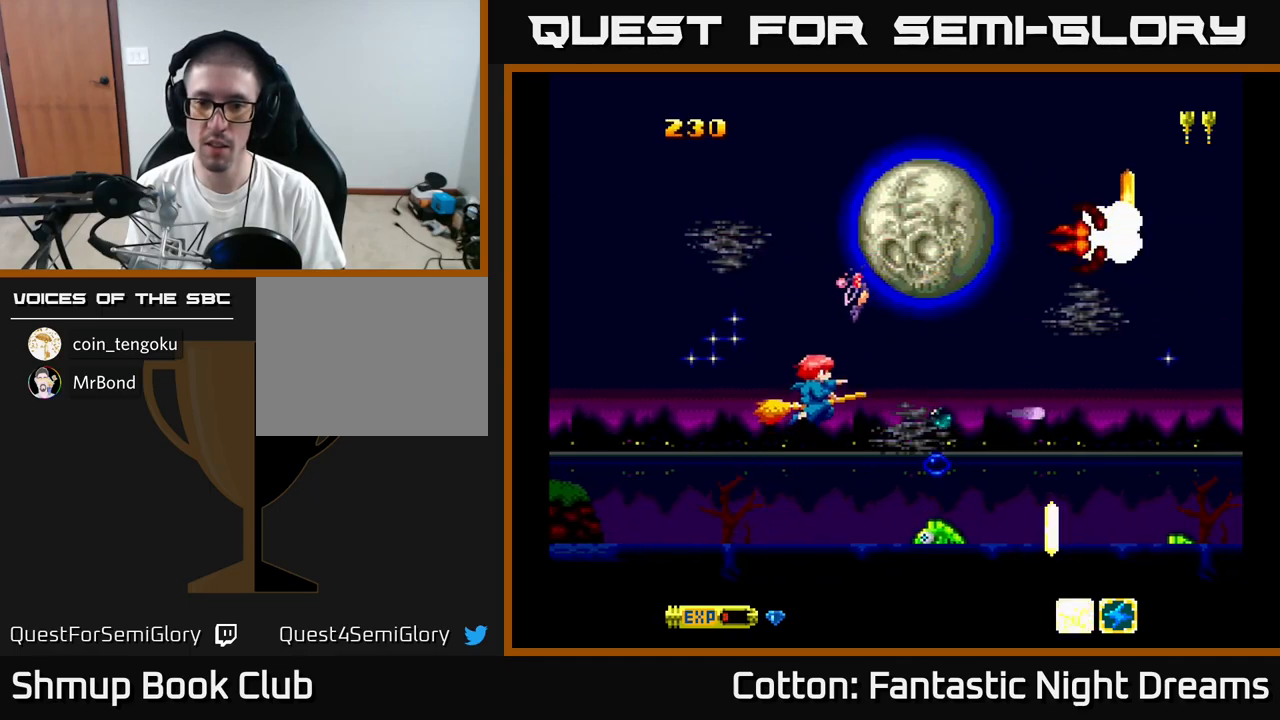
{"buttons": ["B", "Y", "DPAD_DOWN"], "right_stick": "center", "events": [[167, "DPAD_UP", "up"], [234, "DPAD_DOWN", "down"]]}
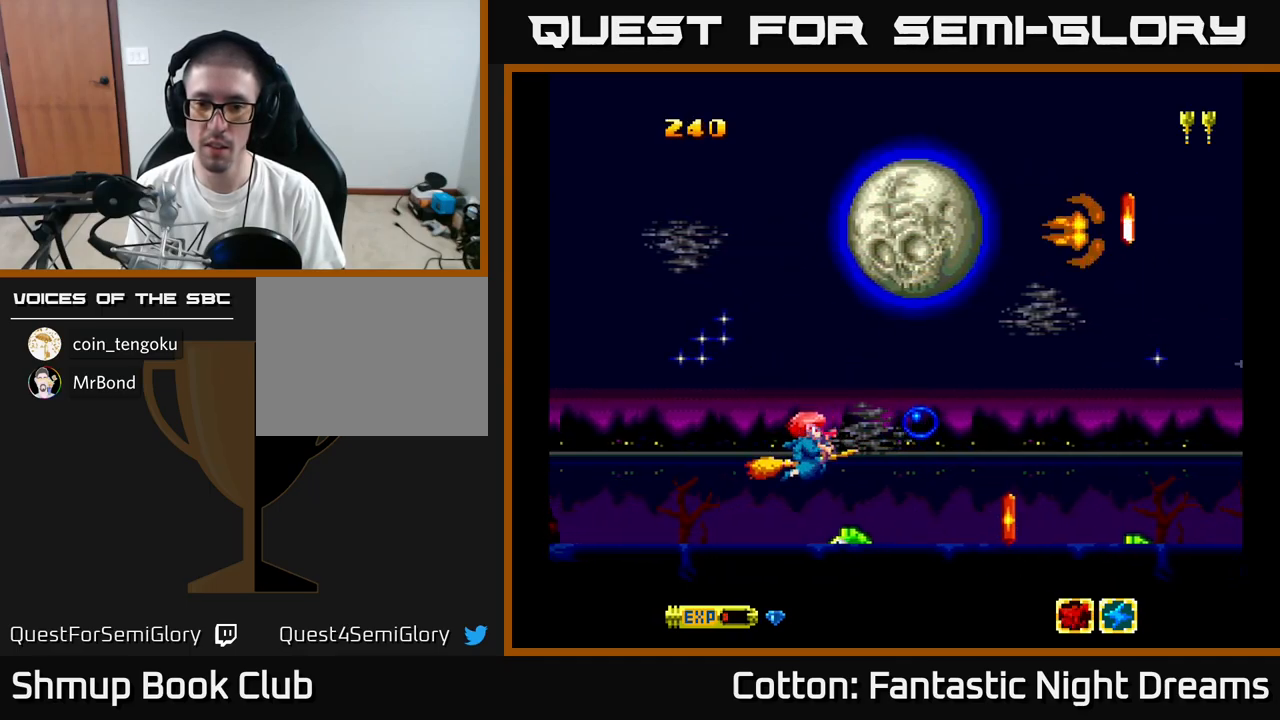
{"buttons": ["B", "Y"], "right_stick": "center", "events": [[17, "DPAD_LEFT", "down"], [84, "DPAD_DOWN", "up"], [167, "DPAD_LEFT", "up"], [434, "DPAD_RIGHT", "down"], [500, "DPAD_RIGHT", "up"]]}
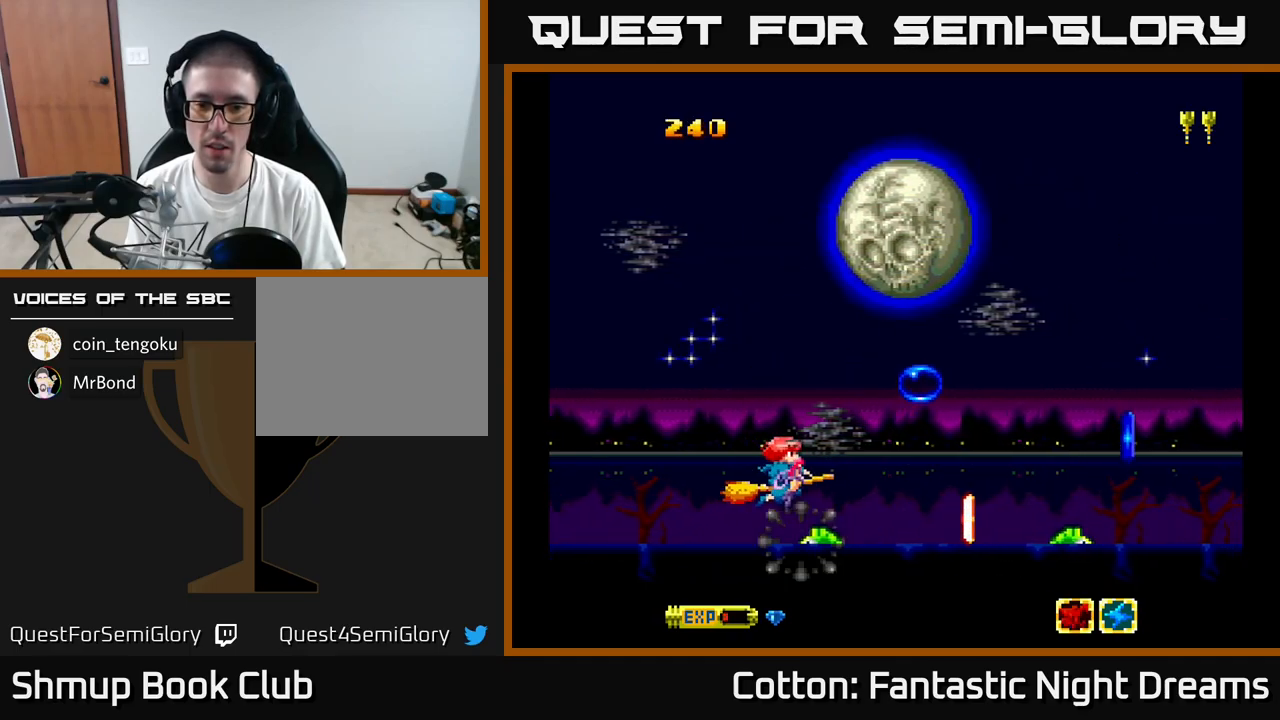
{"buttons": ["B", "Y", "DPAD_UP"], "right_stick": "center", "events": [[100, "DPAD_LEFT", "down"], [234, "DPAD_LEFT", "up"], [467, "DPAD_UP", "down"]]}
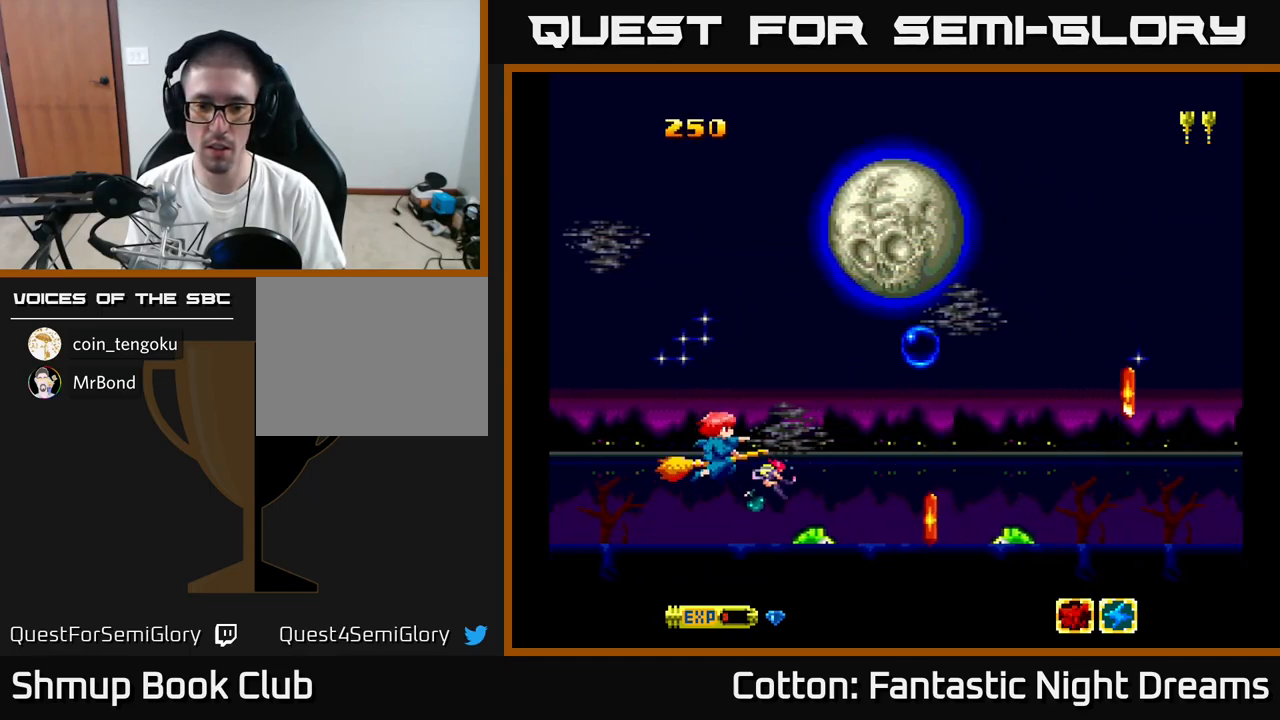
{"buttons": ["DPAD_DOWN", "DPAD_RIGHT"], "right_stick": "center", "events": [[100, "DPAD_UP", "up"], [200, "B", "up"], [217, "Y", "up"], [417, "DPAD_RIGHT", "down"], [467, "DPAD_DOWN", "down"]]}
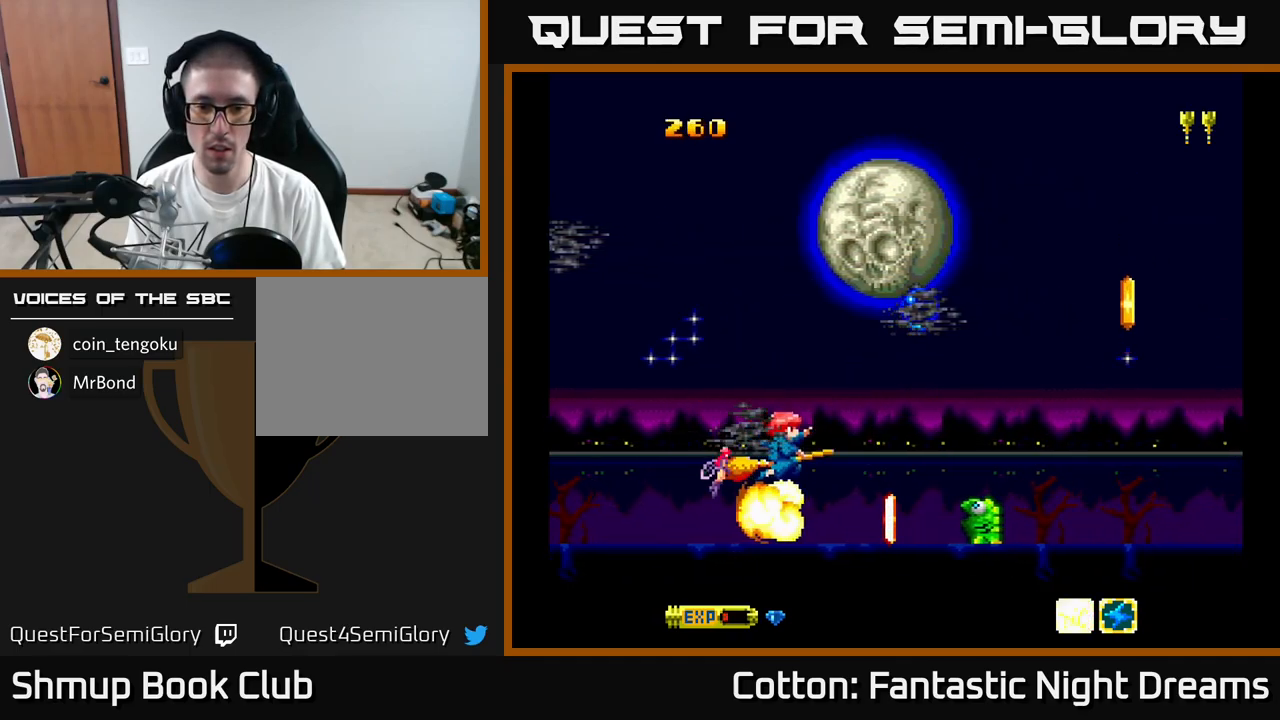
{"buttons": ["DPAD_UP", "DPAD_LEFT"], "right_stick": "center"}
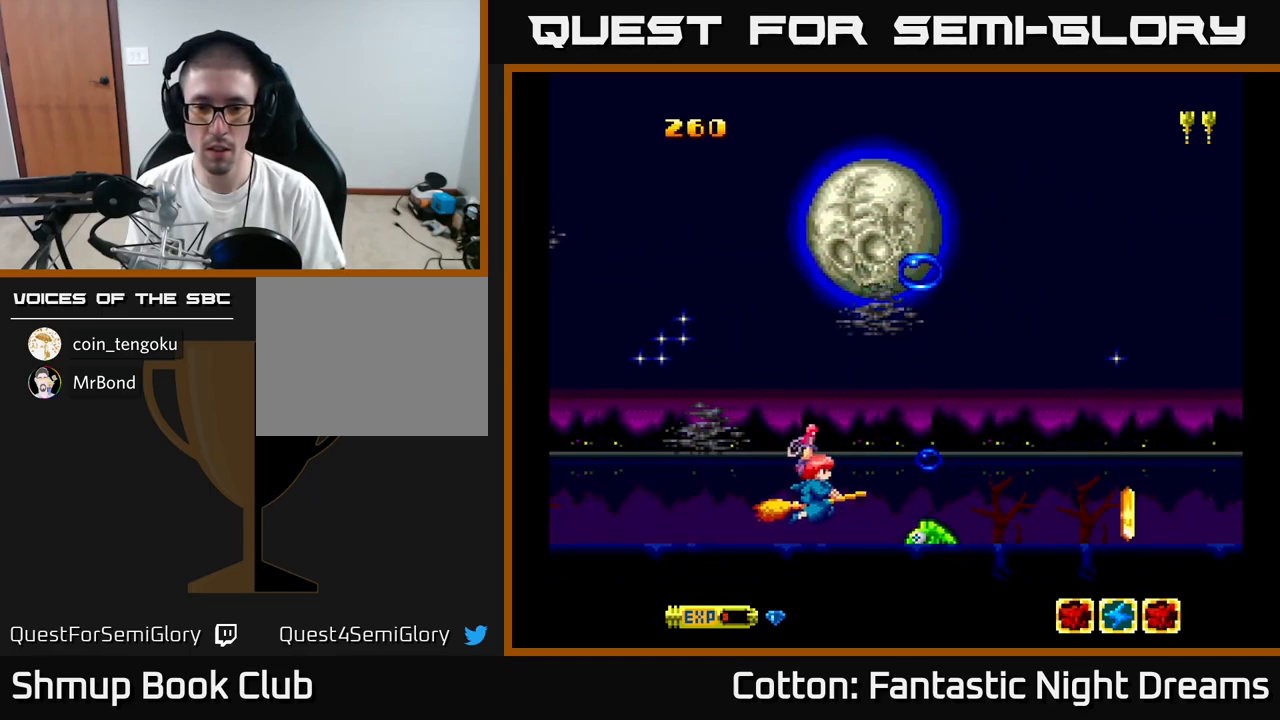
{"buttons": ["B", "Y", "DPAD_LEFT"], "right_stick": "center", "events": [[50, "DPAD_LEFT", "up"], [167, "Y", "down"], [300, "DPAD_LEFT", "down"], [317, "DPAD_UP", "up"], [334, "B", "down"], [367, "DPAD_LEFT", "up"], [434, "DPAD_LEFT", "down"]]}
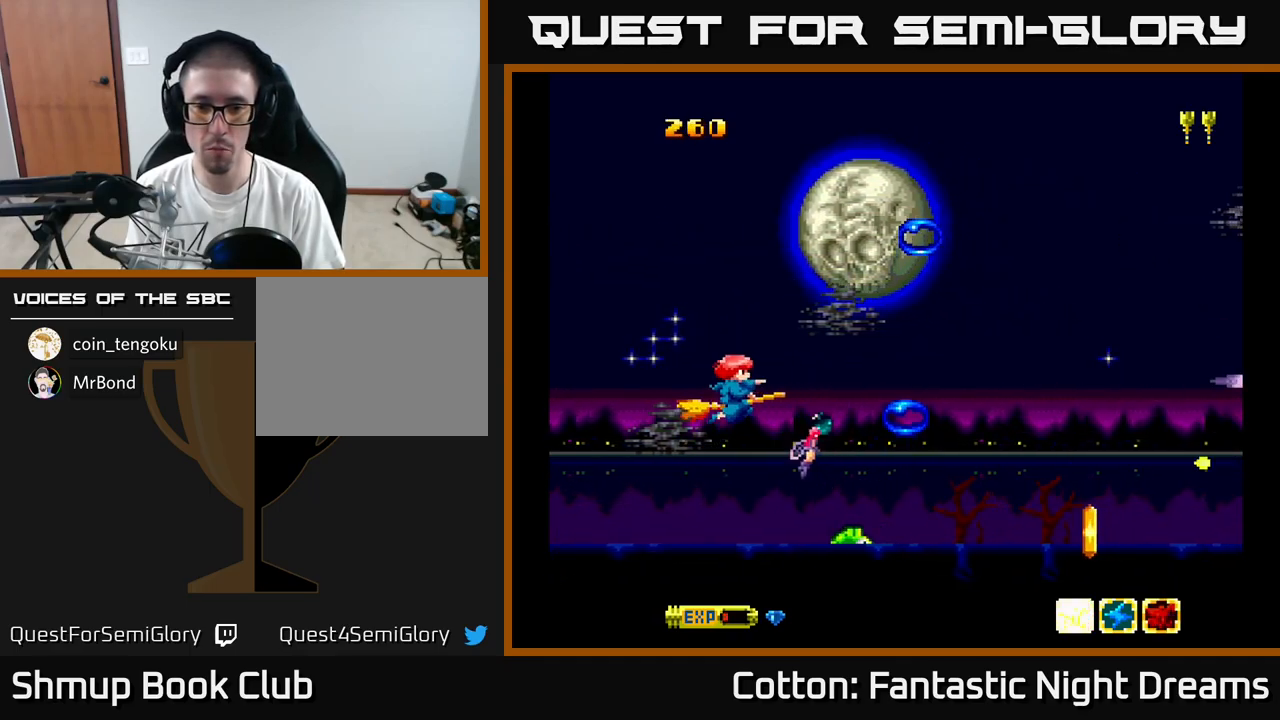
{"buttons": ["B", "Y", "DPAD_DOWN"], "right_stick": "center", "events": [[117, "DPAD_LEFT", "up"], [234, "DPAD_RIGHT", "down"], [350, "DPAD_RIGHT", "up"], [384, "DPAD_DOWN", "down"]]}
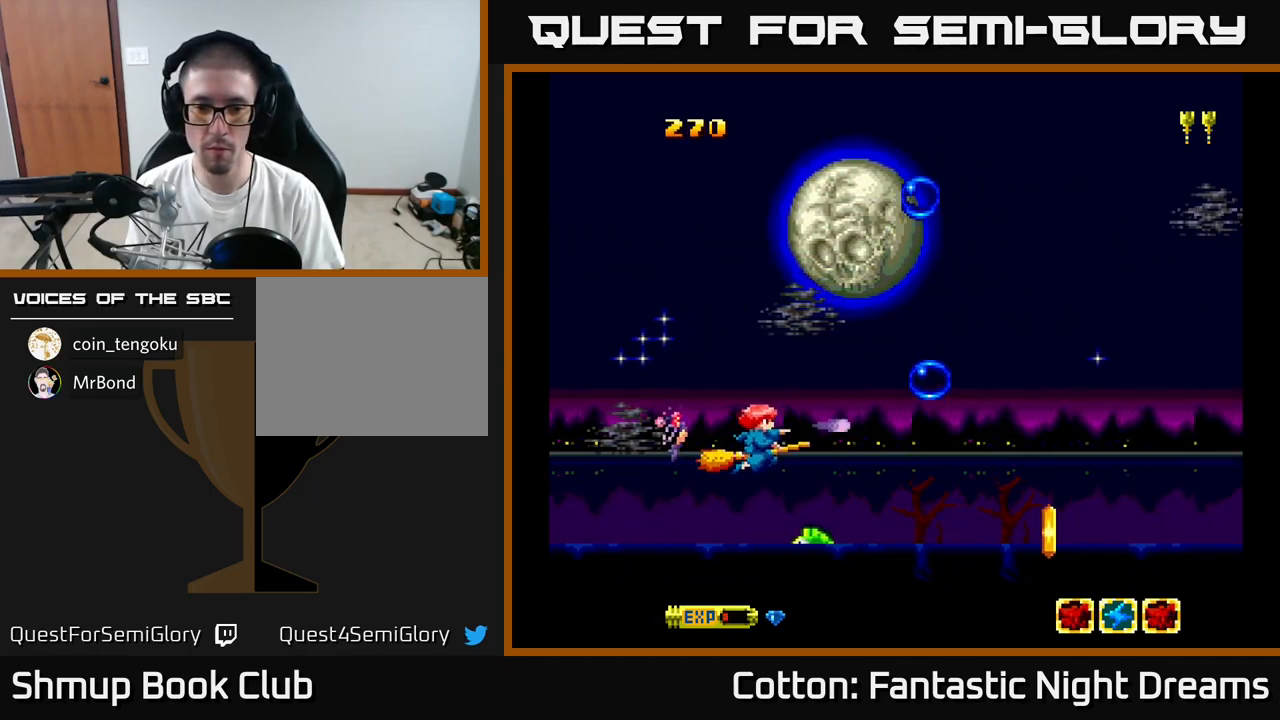
{"buttons": ["DPAD_RIGHT"], "right_stick": "center", "events": [[17, "DPAD_RIGHT", "down"], [34, "DPAD_RIGHT", "up"], [50, "DPAD_DOWN", "up"], [166, "DPAD_LEFT", "down"], [250, "DPAD_LEFT", "up"], [400, "B", "up"], [400, "Y", "up"], [500, "DPAD_RIGHT", "down"]]}
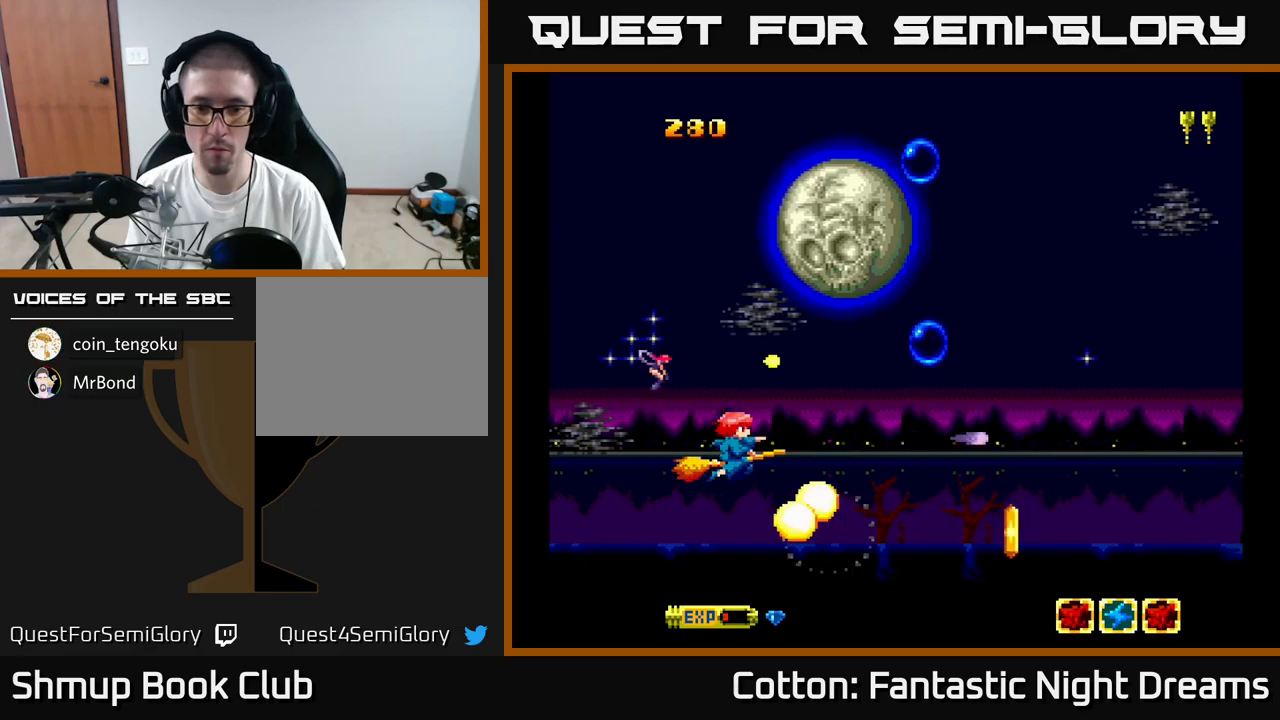
{"buttons": [], "right_stick": "center", "events": [[83, "DPAD_DOWN", "down"], [133, "DPAD_RIGHT", "up"], [183, "DPAD_RIGHT", "down"], [233, "Y", "down"], [266, "DPAD_DOWN", "up"], [266, "DPAD_RIGHT", "up"], [316, "Y", "up"]]}
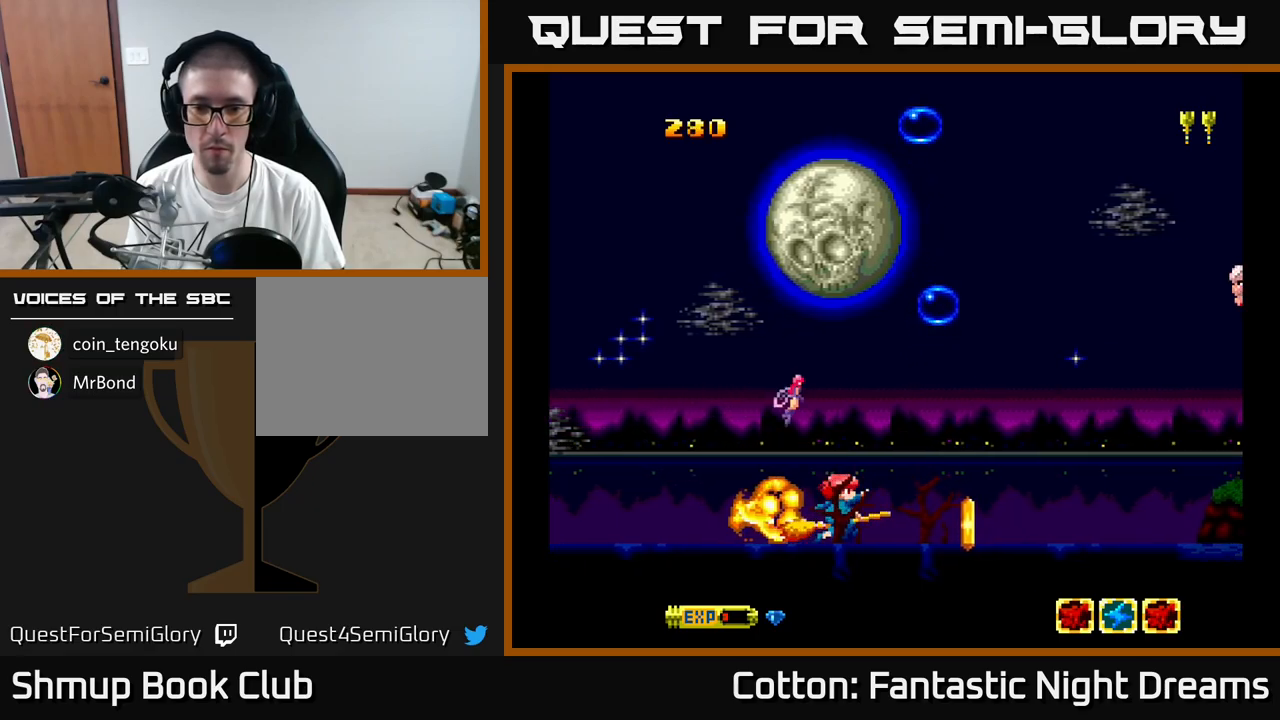
{"buttons": [], "right_stick": "center", "events": [[166, "Y", "down"], [233, "Y", "up"]]}
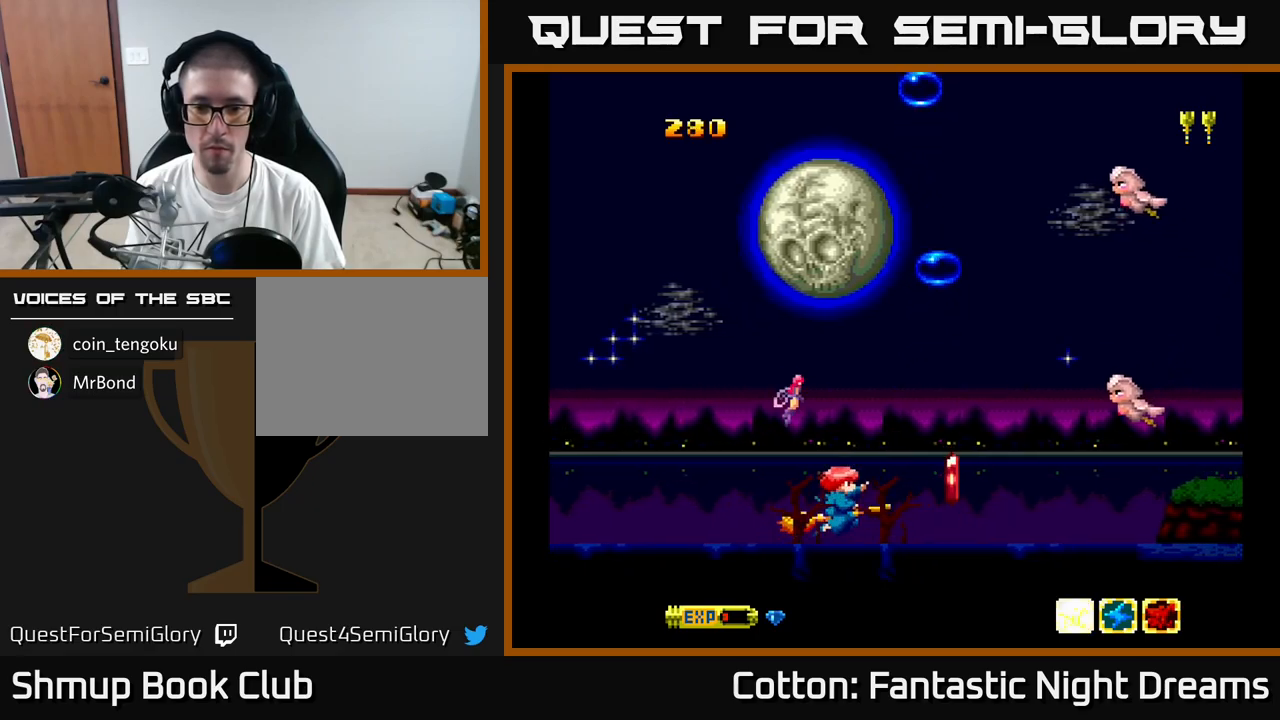
{"buttons": ["Y", "DPAD_UP"], "right_stick": "center"}
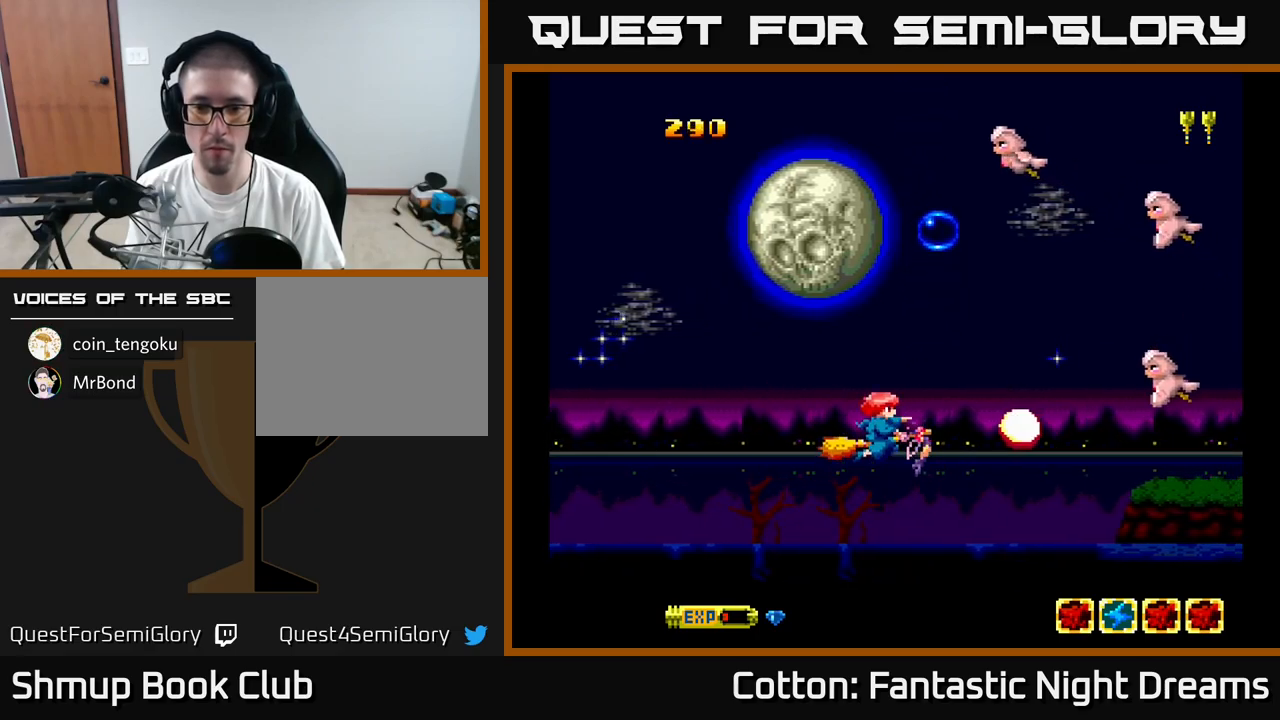
{"buttons": ["B", "Y", "DPAD_UP", "DPAD_LEFT"], "right_stick": "center", "events": [[33, "B", "down"], [83, "DPAD_LEFT", "down"], [216, "DPAD_LEFT", "up"], [483, "DPAD_LEFT", "down"]]}
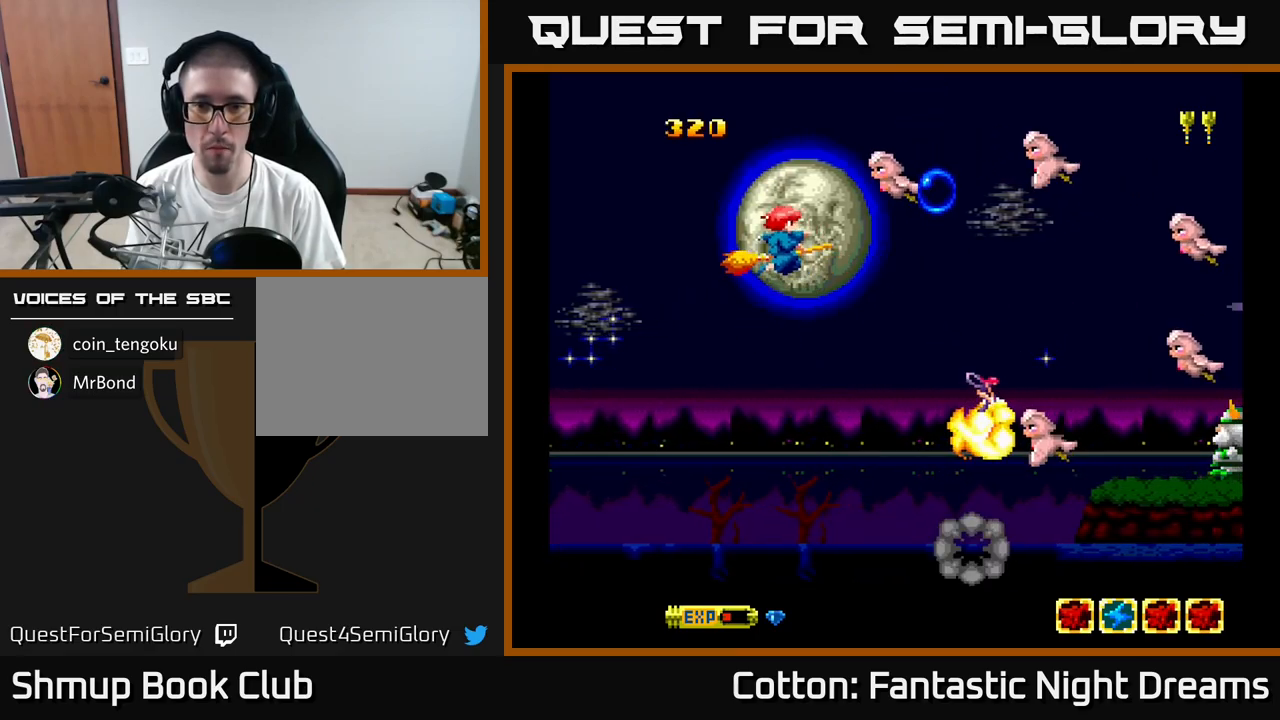
{"buttons": ["B", "Y"], "right_stick": "center", "events": [[100, "DPAD_LEFT", "up"], [116, "DPAD_UP", "up"]]}
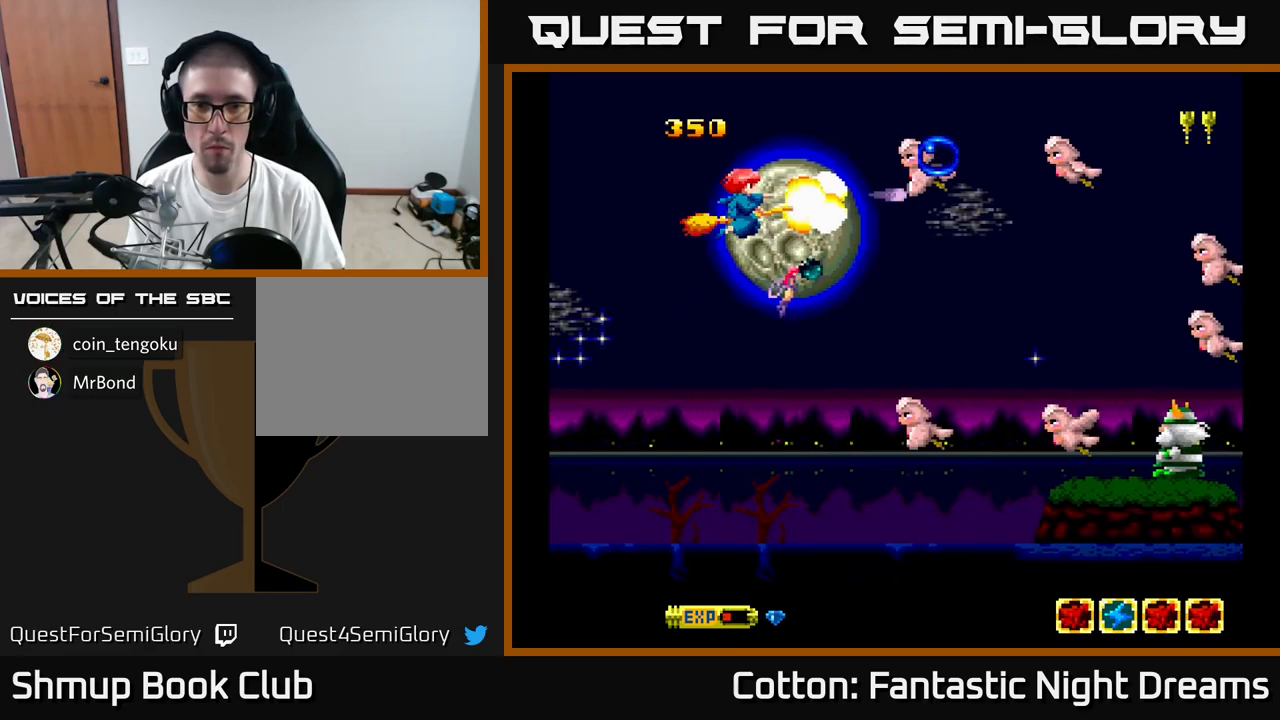
{"buttons": ["B", "Y"], "right_stick": "center", "events": []}
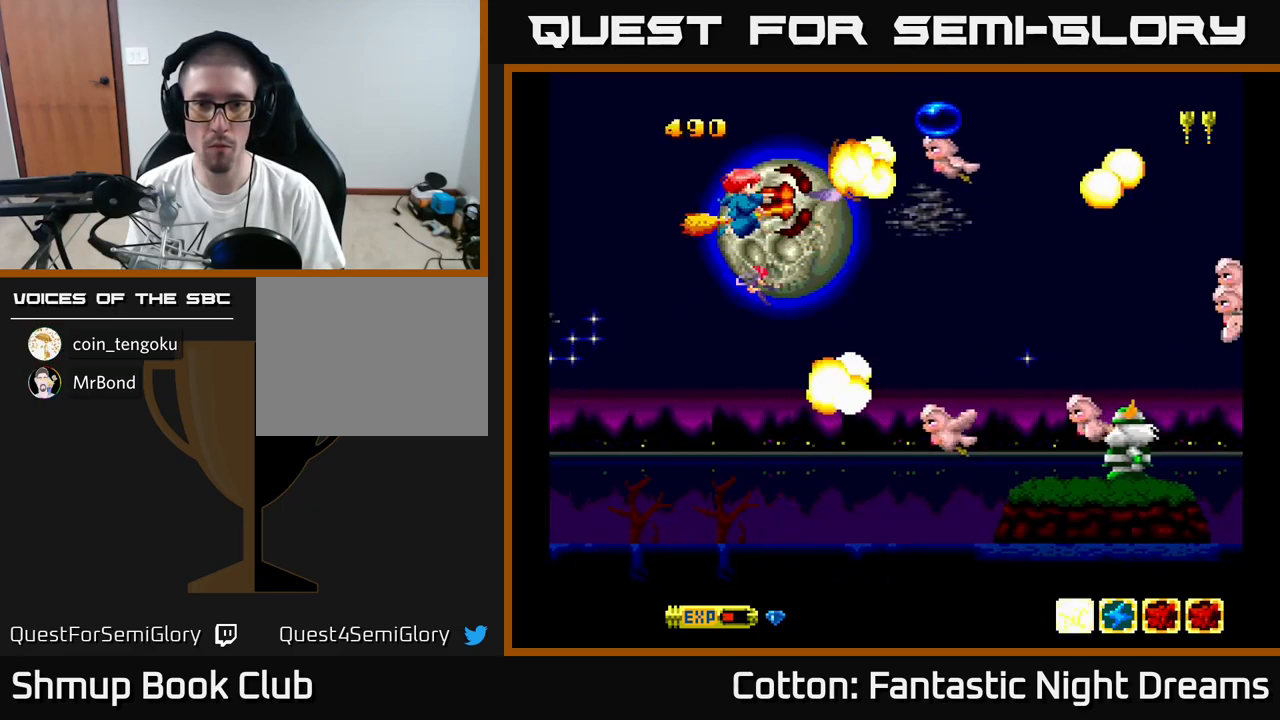
{"buttons": ["B", "Y"], "right_stick": "center", "events": []}
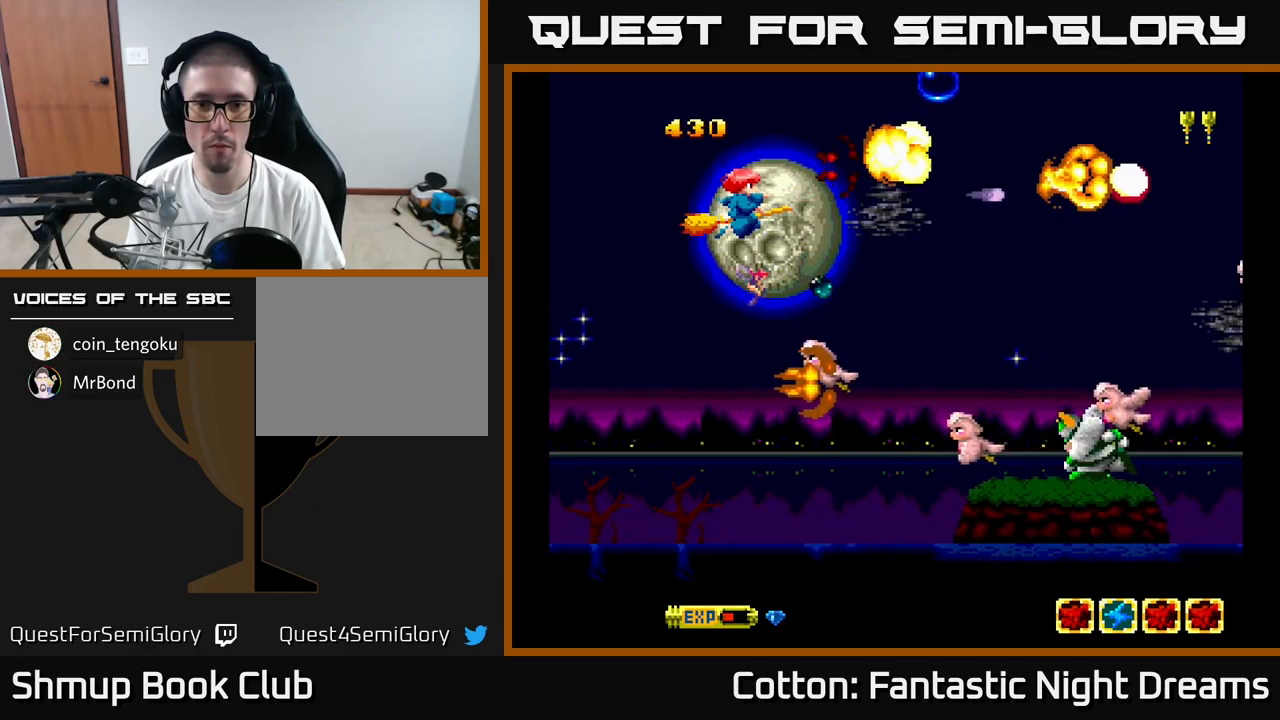
{"buttons": ["B", "Y", "DPAD_DOWN", "DPAD_RIGHT"], "right_stick": "center", "events": [[100, "DPAD_LEFT", "down"], [116, "DPAD_DOWN", "down"], [166, "DPAD_LEFT", "up"], [433, "DPAD_RIGHT", "down"]]}
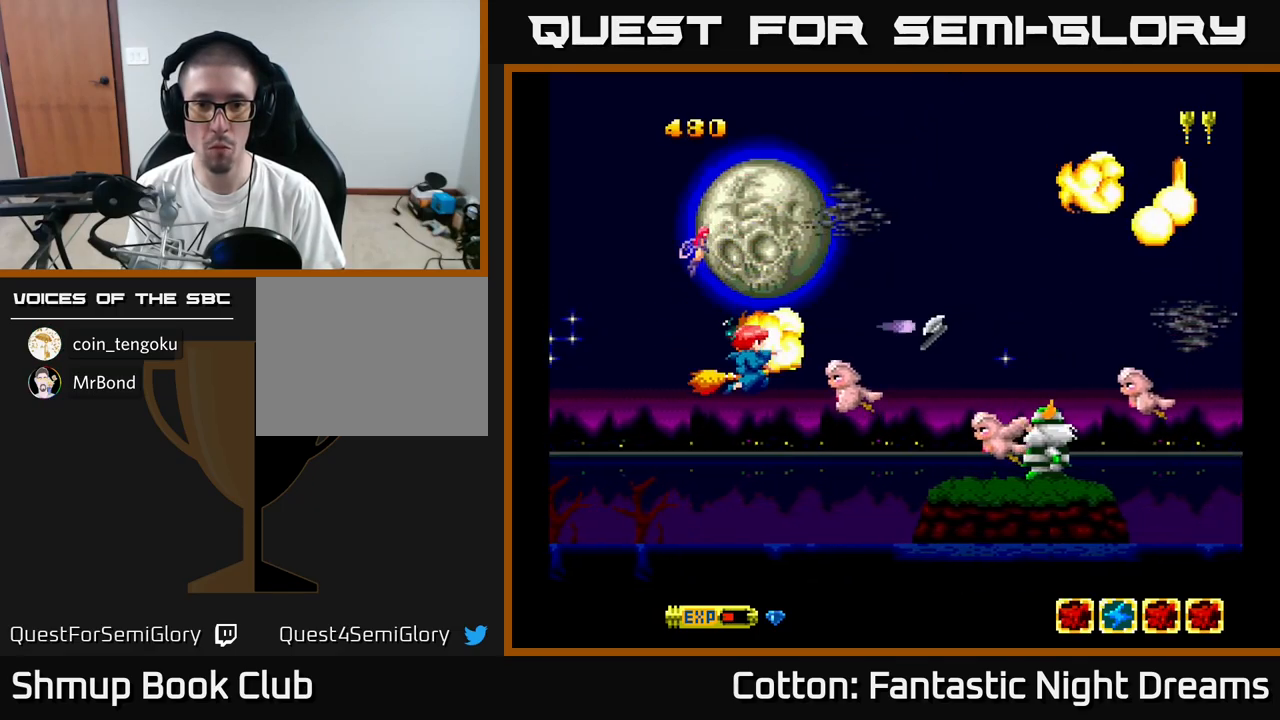
{"buttons": ["B", "Y", "DPAD_DOWN"], "right_stick": "center", "events": [[33, "DPAD_RIGHT", "up"], [83, "DPAD_DOWN", "up"], [150, "DPAD_LEFT", "down"], [183, "DPAD_UP", "down"], [266, "DPAD_UP", "up"], [300, "DPAD_LEFT", "up"], [333, "DPAD_DOWN", "down"]]}
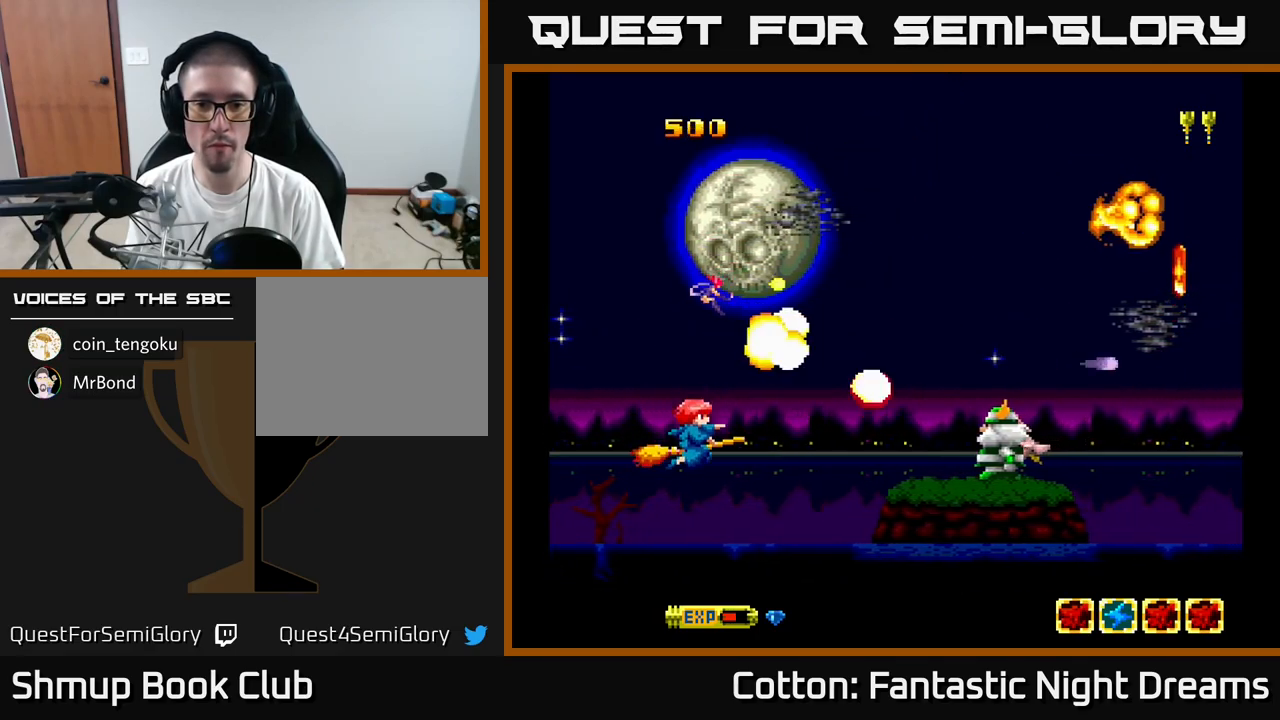
{"buttons": ["B", "Y"], "right_stick": "center", "events": [[33, "DPAD_DOWN", "up"]]}
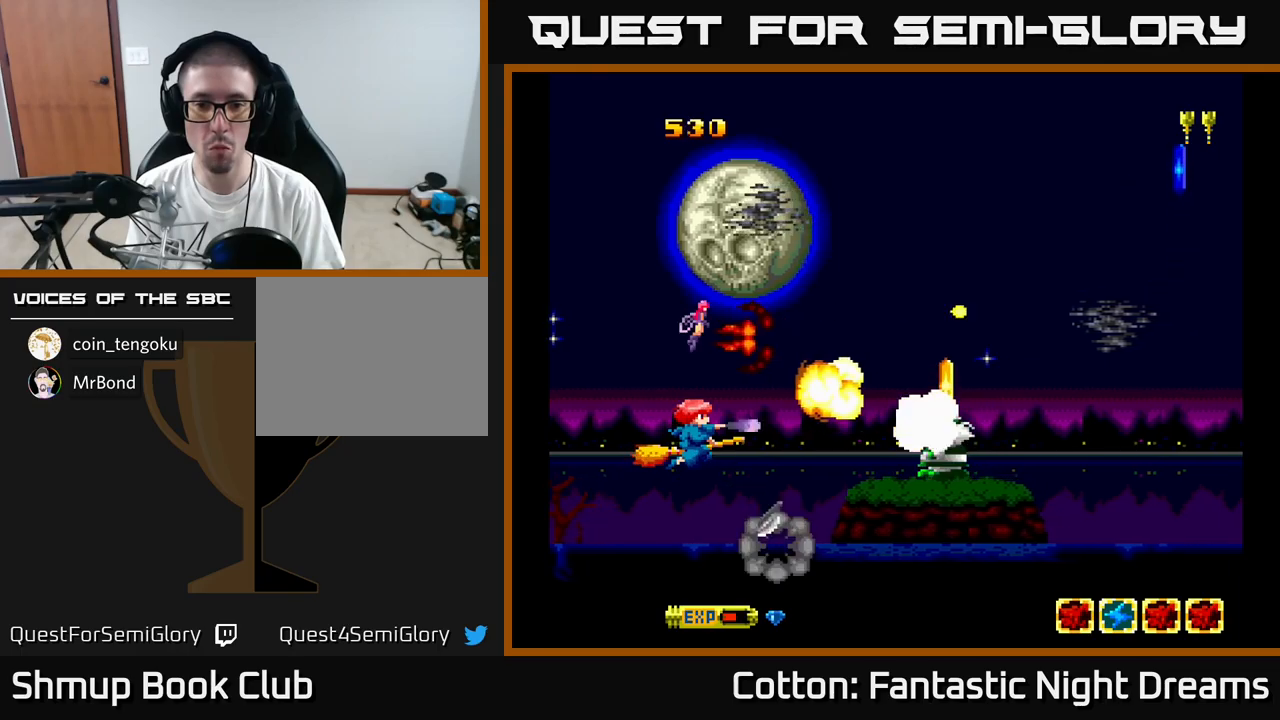
{"buttons": ["DPAD_RIGHT"], "right_stick": "center", "events": [[100, "DPAD_DOWN", "down"], [100, "DPAD_RIGHT", "down"], [133, "DPAD_DOWN", "up"], [183, "DPAD_RIGHT", "up"], [233, "DPAD_UP", "down"], [317, "B", "up"], [350, "Y", "up"], [367, "DPAD_RIGHT", "down"], [367, "DPAD_UP", "up"], [383, "DPAD_UP", "down"], [450, "DPAD_UP", "up"]]}
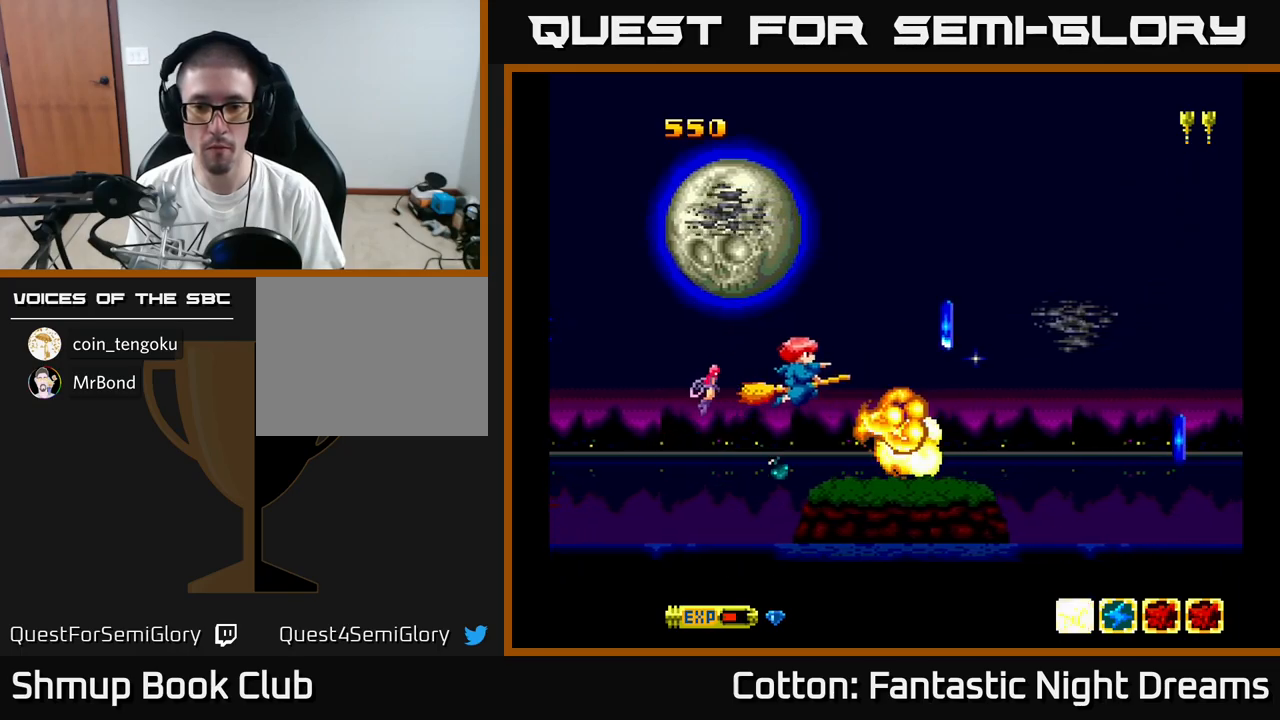
{"buttons": ["DPAD_RIGHT"], "right_stick": "center", "events": [[67, "DPAD_DOWN", "down"], [167, "DPAD_DOWN", "up"], [167, "DPAD_RIGHT", "up"], [317, "DPAD_RIGHT", "down"], [367, "DPAD_DOWN", "down"], [483, "DPAD_DOWN", "up"]]}
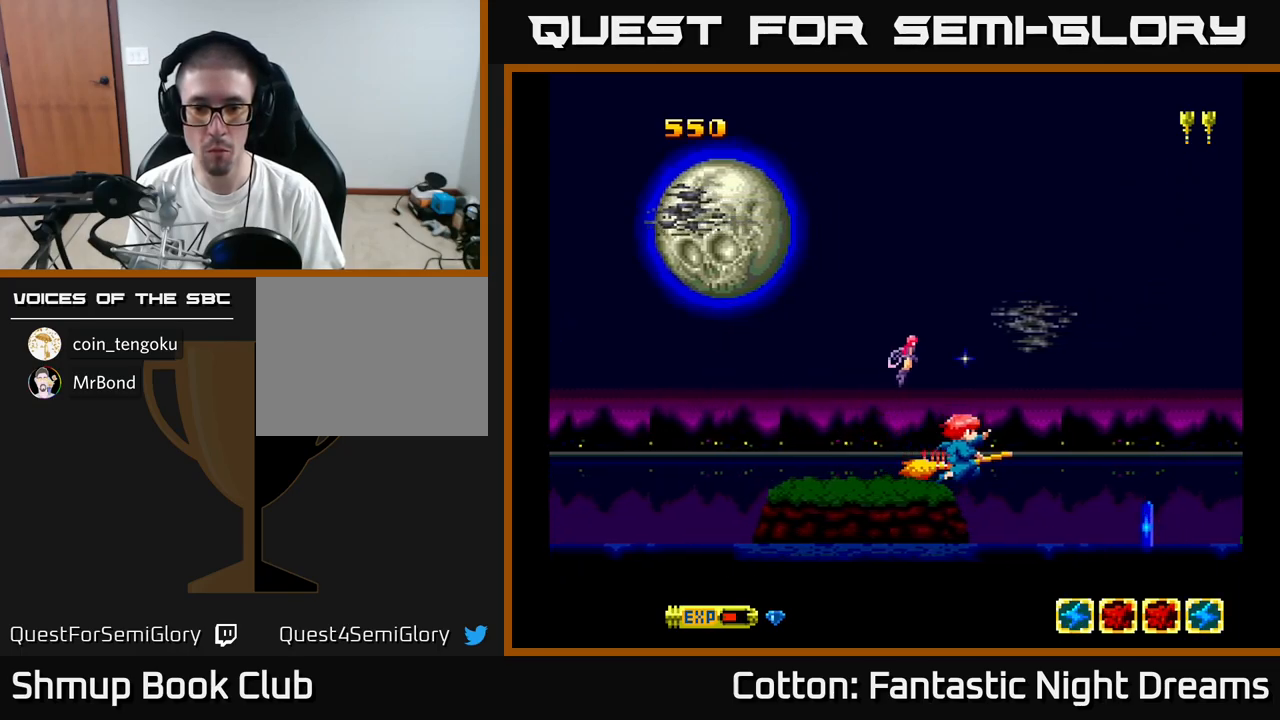
{"buttons": ["Y", "DPAD_UP", "DPAD_LEFT"], "right_stick": "center", "events": [[150, "DPAD_DOWN", "down"], [350, "DPAD_DOWN", "up"], [383, "DPAD_RIGHT", "up"], [417, "DPAD_LEFT", "down"], [417, "DPAD_UP", "down"], [450, "Y", "down"]]}
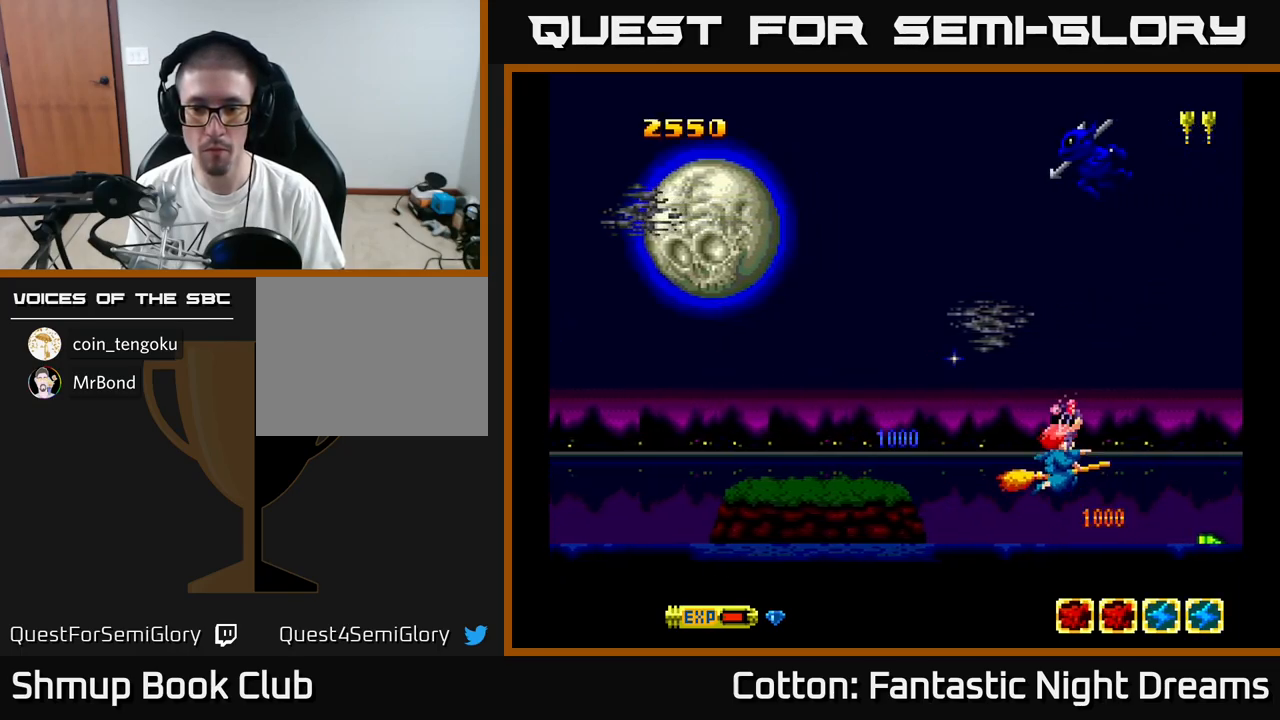
{"buttons": ["B", "Y", "DPAD_UP", "DPAD_LEFT"], "right_stick": "center", "events": [[33, "B", "down"]]}
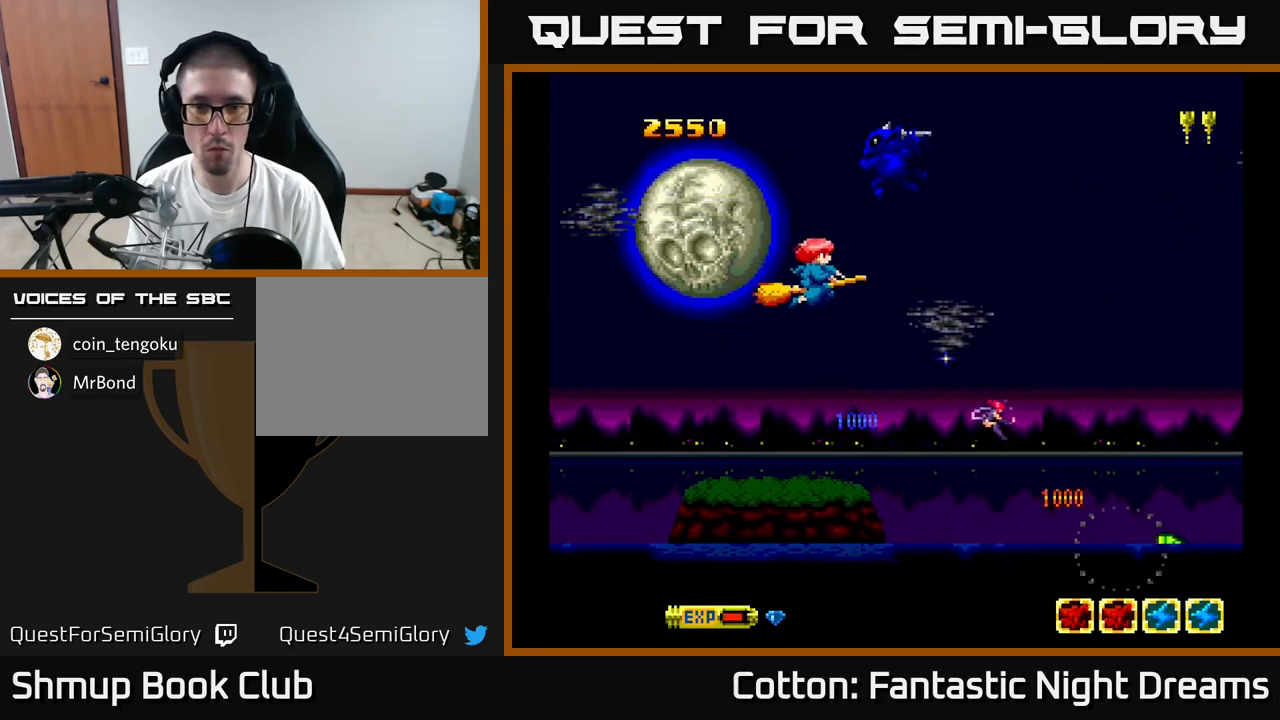
{"buttons": ["B", "Y"], "right_stick": "center", "events": [[233, "DPAD_LEFT", "up"], [267, "DPAD_UP", "up"]]}
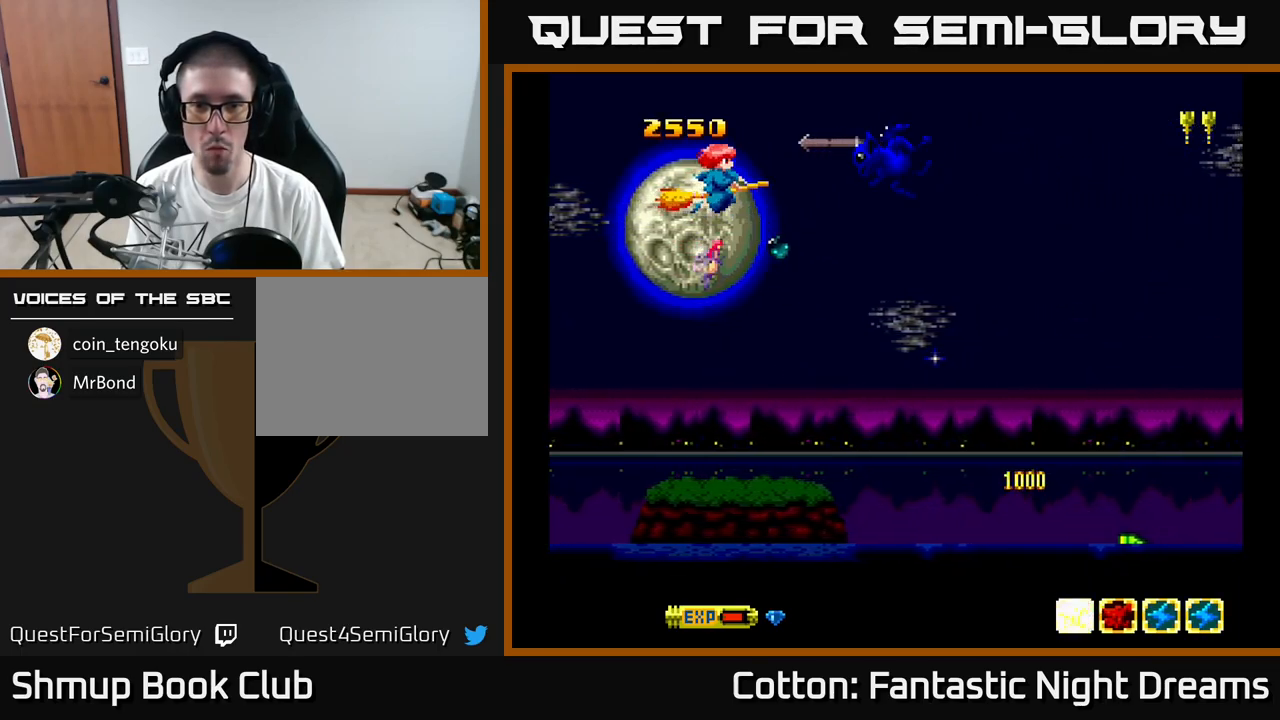
{"buttons": ["B", "Y", "DPAD_DOWN", "DPAD_RIGHT"], "right_stick": "center", "events": [[50, "DPAD_DOWN", "down"], [117, "DPAD_RIGHT", "down"]]}